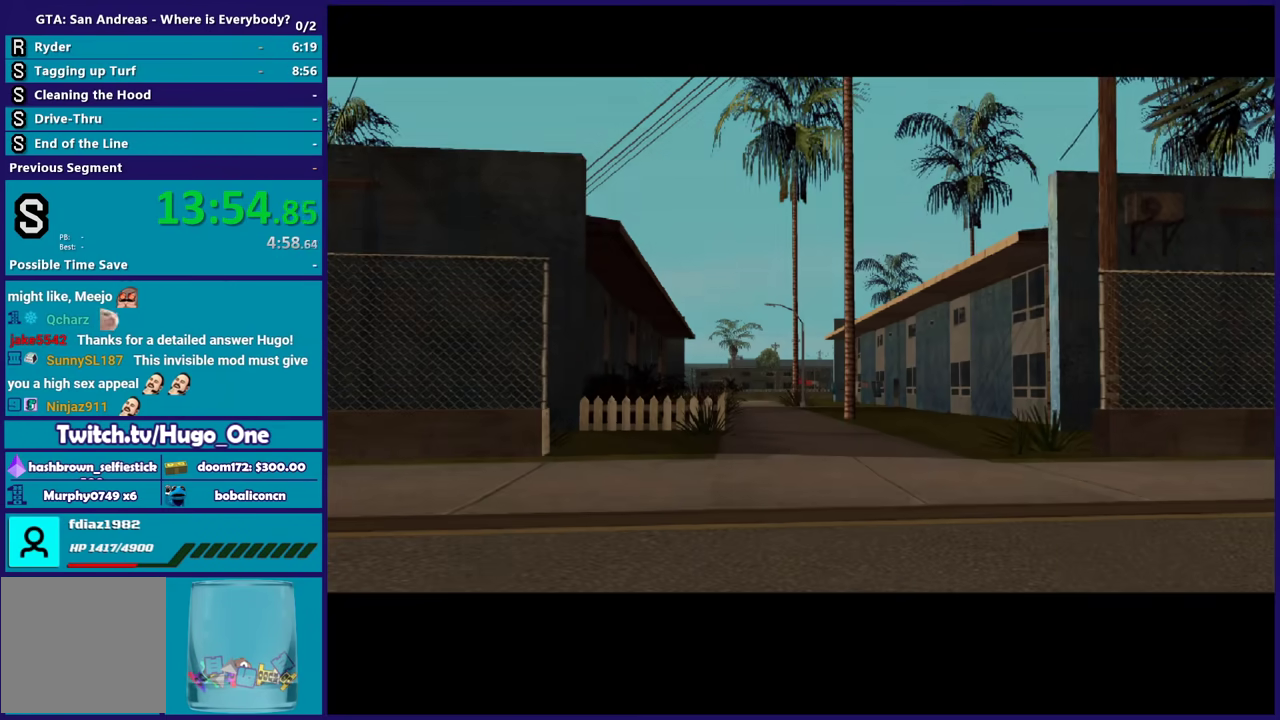
Gameplay with a controller (Xbox layout); each line is a JSON object with the inputs held at the frame after it. "events" lists button and stick changes between this image and that frame as [ms after this image, input, new state], when the widget could be followed in between.
{"buttons": [], "left_stick": "up", "right_stick": "center", "events": [[100, "A", "up"], [201, "A", "down"], [301, "A", "up"], [367, "A", "down"], [367, "left_stick", "up"], [501, "A", "up"]]}
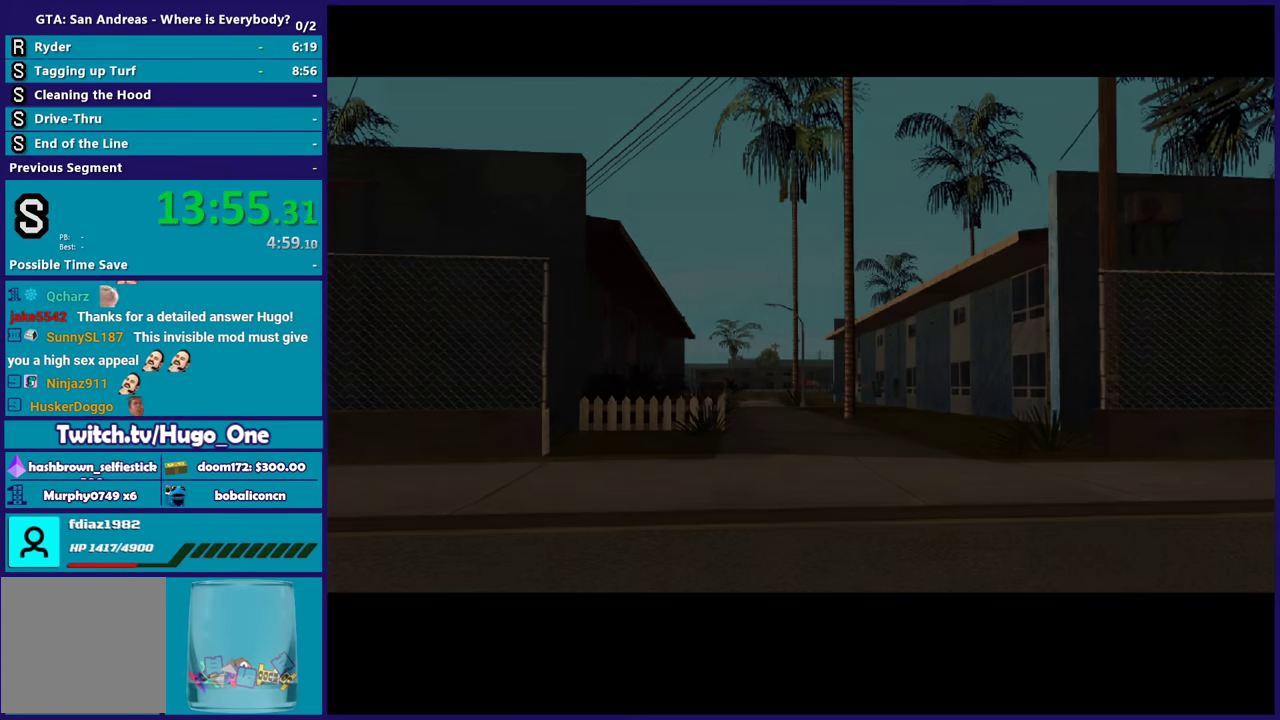
{"buttons": ["A"], "left_stick": "up", "right_stick": "center", "events": [[67, "A", "down"], [167, "A", "up"], [267, "A", "down"], [367, "A", "up"], [434, "A", "down"]]}
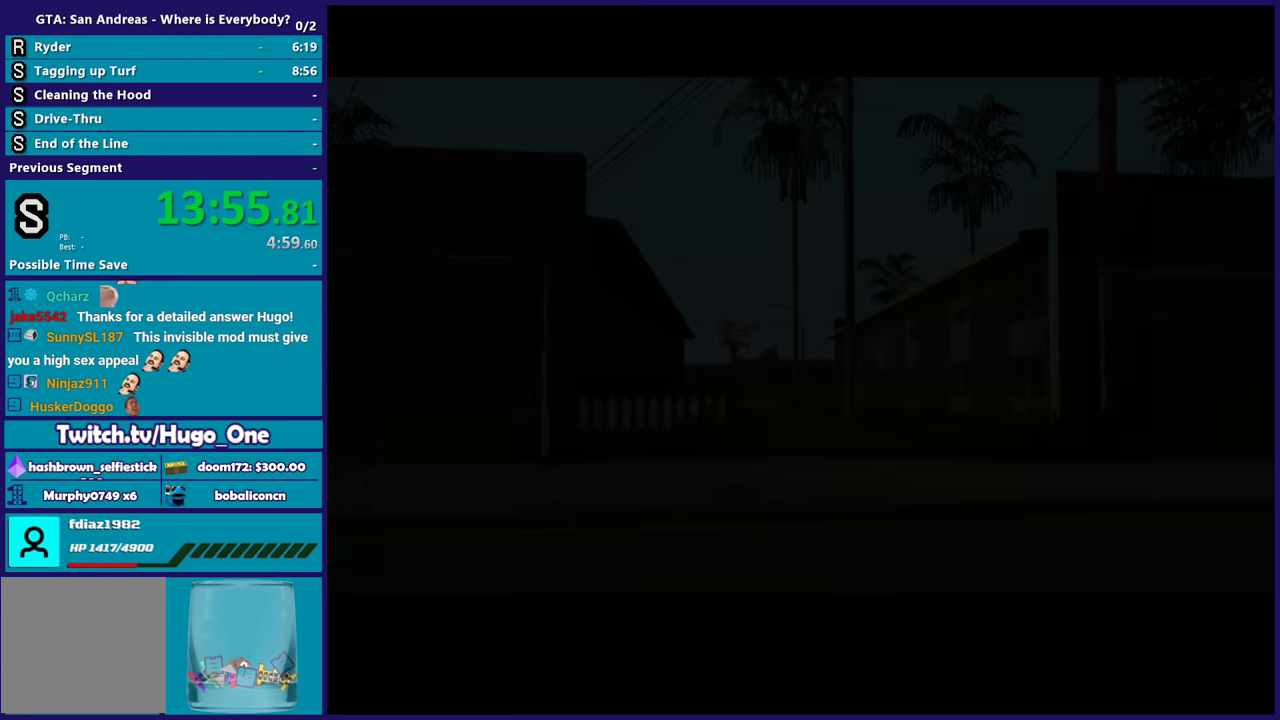
{"buttons": [], "left_stick": "up", "right_stick": "center", "events": [[67, "A", "up"], [134, "A", "down"], [234, "A", "up"], [334, "A", "down"], [434, "A", "up"]]}
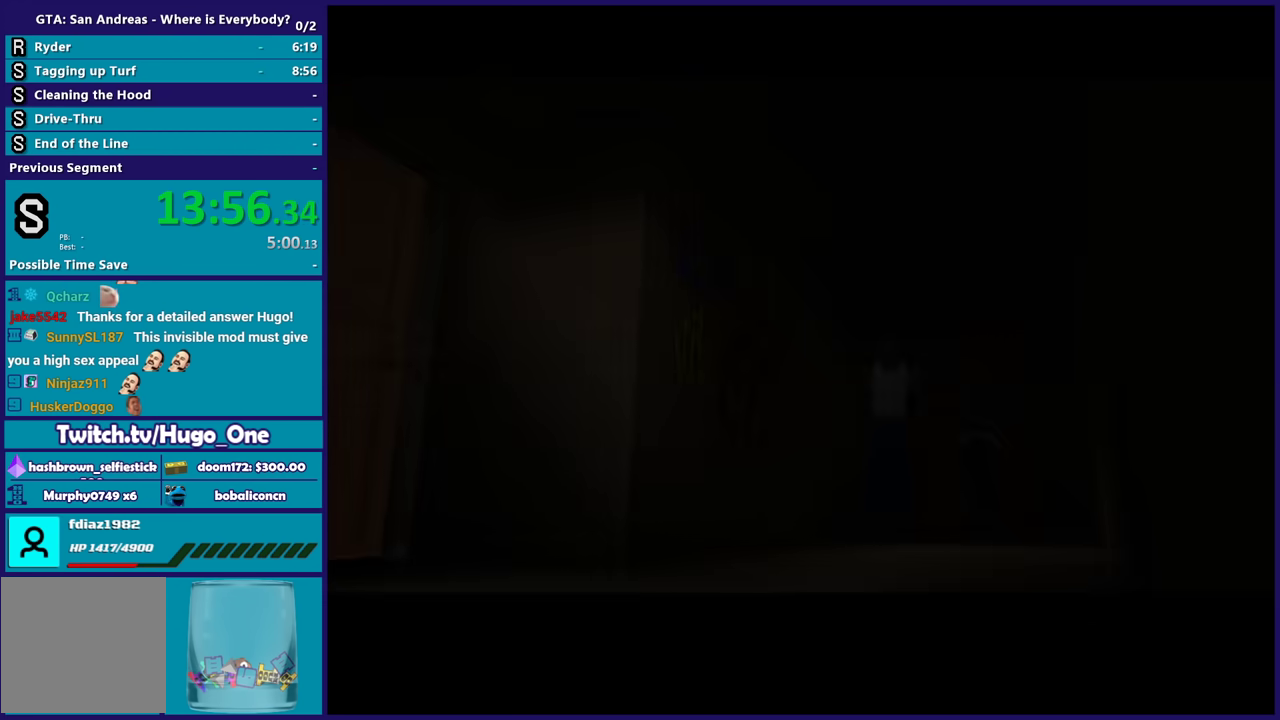
{"buttons": ["A"], "left_stick": "up", "right_stick": "center", "events": [[33, "A", "down"], [133, "A", "up"], [233, "A", "down"], [334, "A", "up"], [434, "A", "down"]]}
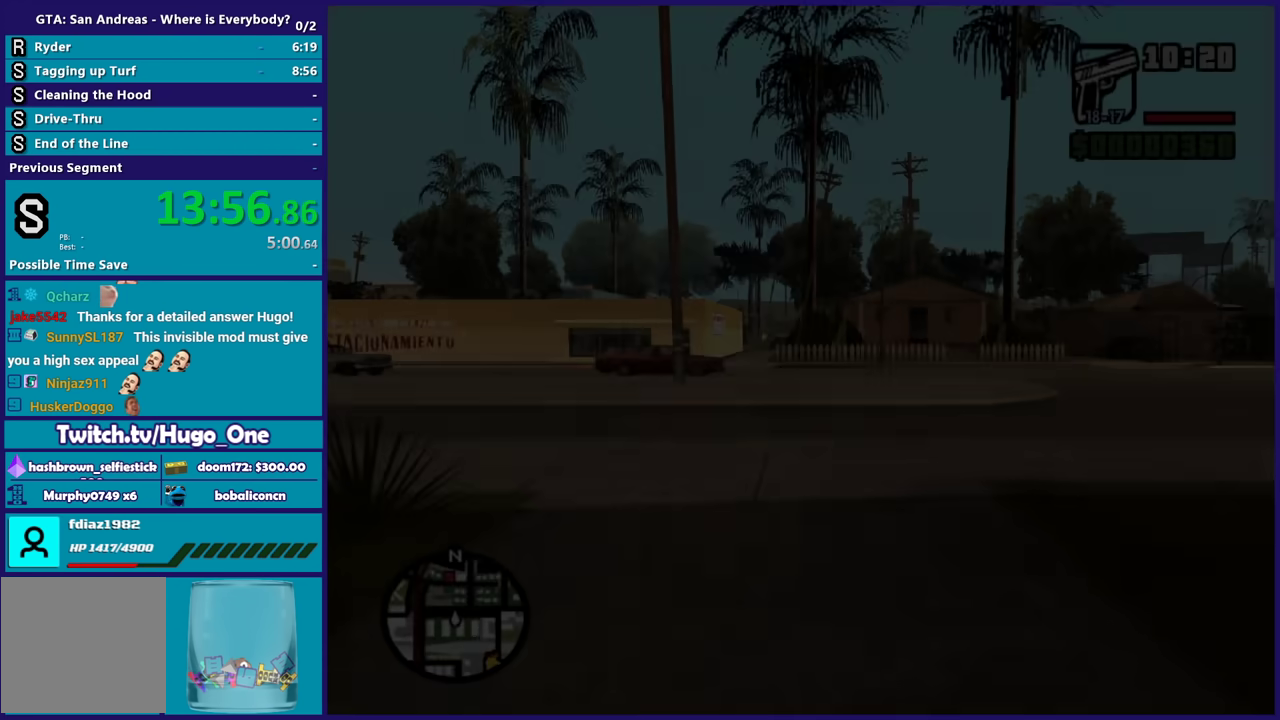
{"buttons": [], "left_stick": "up", "right_stick": "center", "events": [[34, "A", "up"], [134, "A", "down"], [234, "A", "up"], [334, "A", "down"], [434, "A", "up"]]}
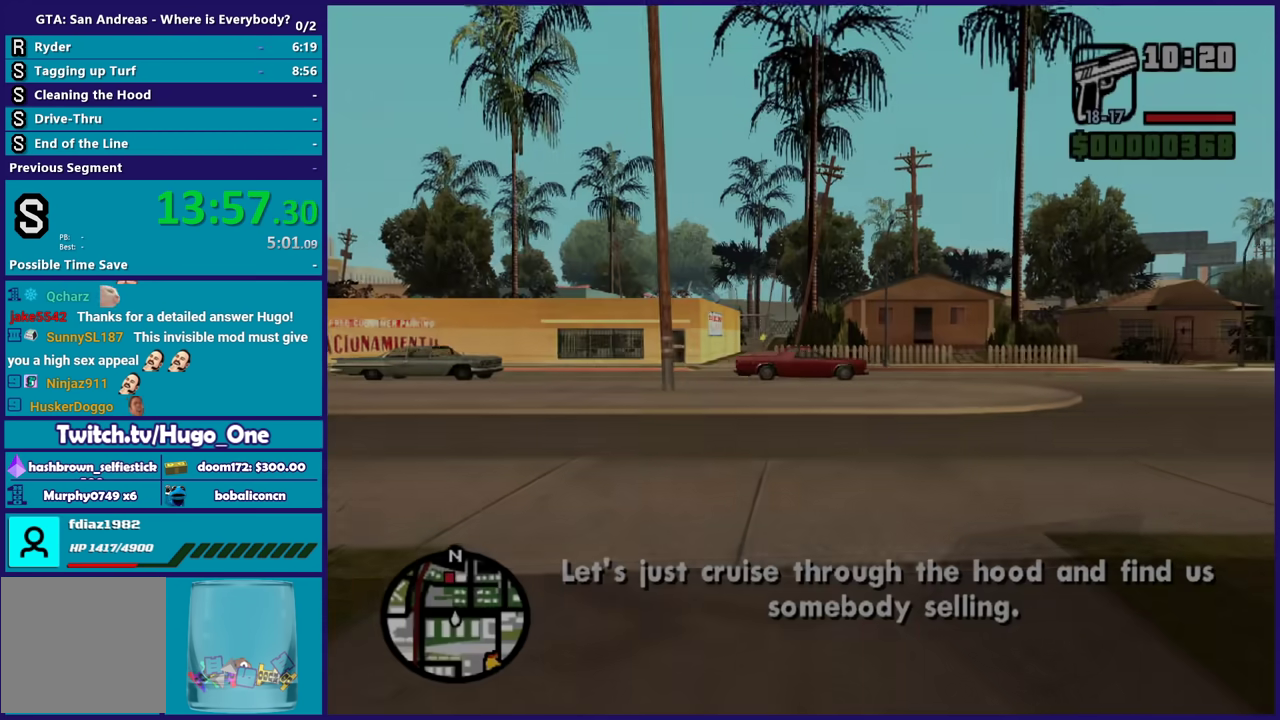
{"buttons": ["A"], "left_stick": "up-left", "right_stick": "center", "events": [[67, "A", "down"], [167, "A", "up"], [233, "A", "down"], [334, "A", "up"], [434, "A", "down"], [467, "left_stick", "up-left"]]}
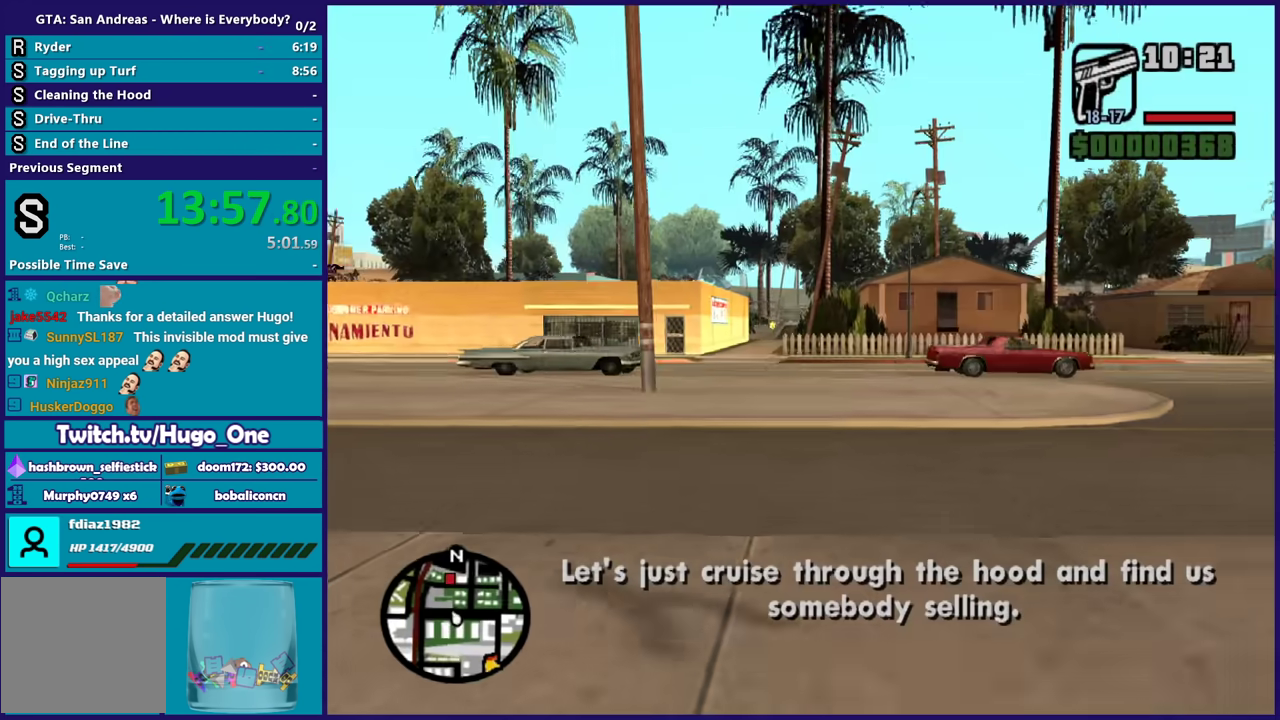
{"buttons": [], "left_stick": "up", "right_stick": "center", "events": [[34, "A", "up"], [134, "A", "down"], [167, "left_stick", "up"], [234, "A", "up"], [334, "A", "down"], [434, "A", "up"]]}
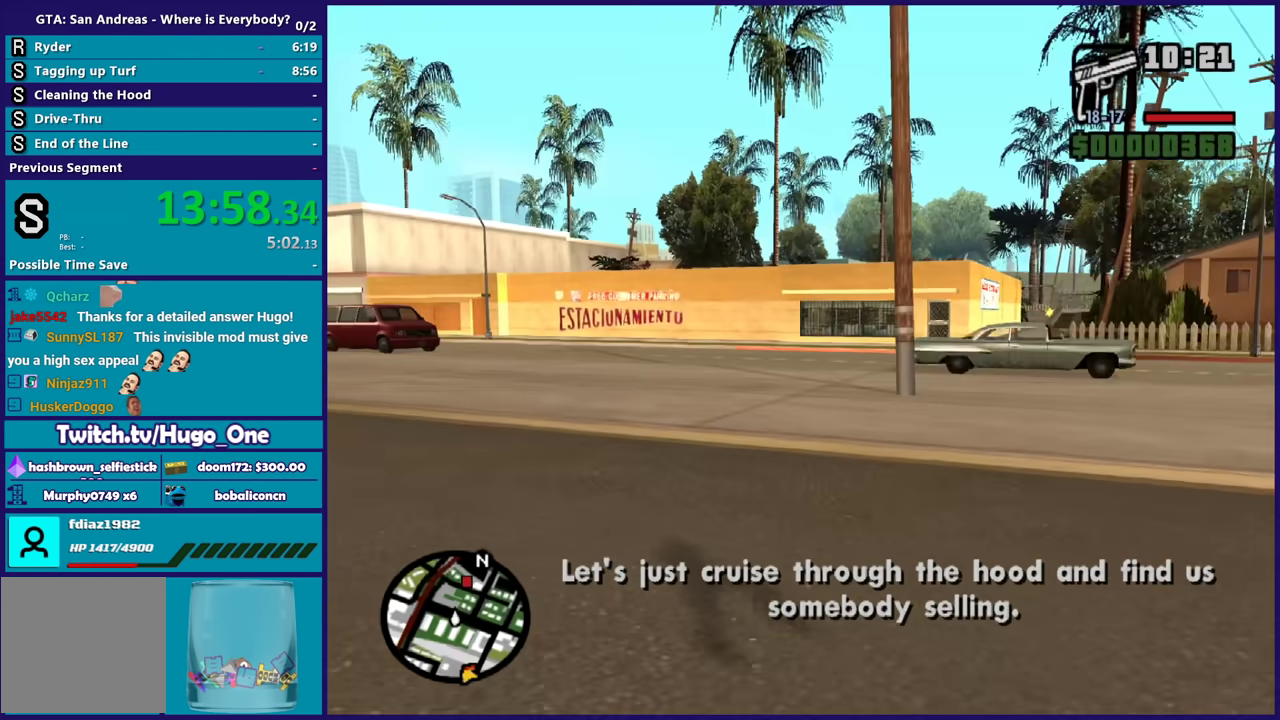
{"buttons": ["A"], "left_stick": "up", "right_stick": "center", "events": [[33, "A", "down"], [133, "A", "up"], [233, "A", "down"], [333, "A", "up"], [434, "A", "down"]]}
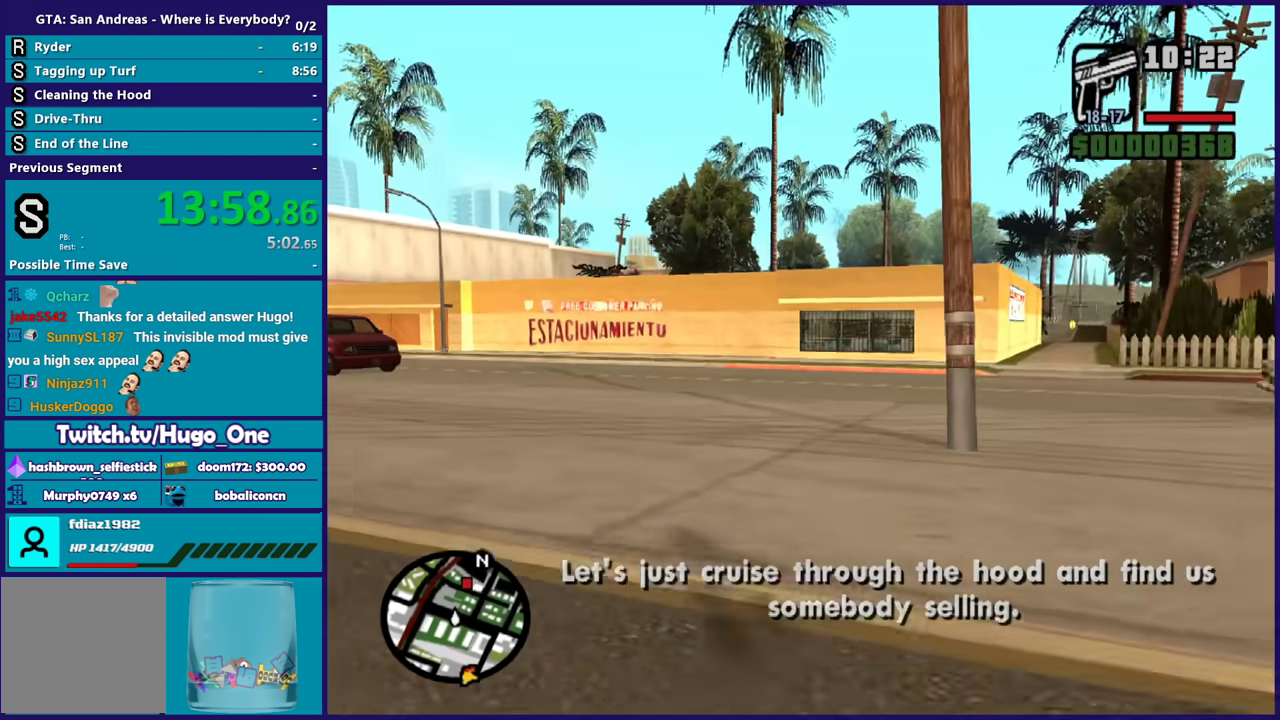
{"buttons": [], "left_stick": "up", "right_stick": "center", "events": [[34, "A", "up"], [134, "A", "down"], [234, "A", "up"], [334, "A", "down"], [434, "A", "up"]]}
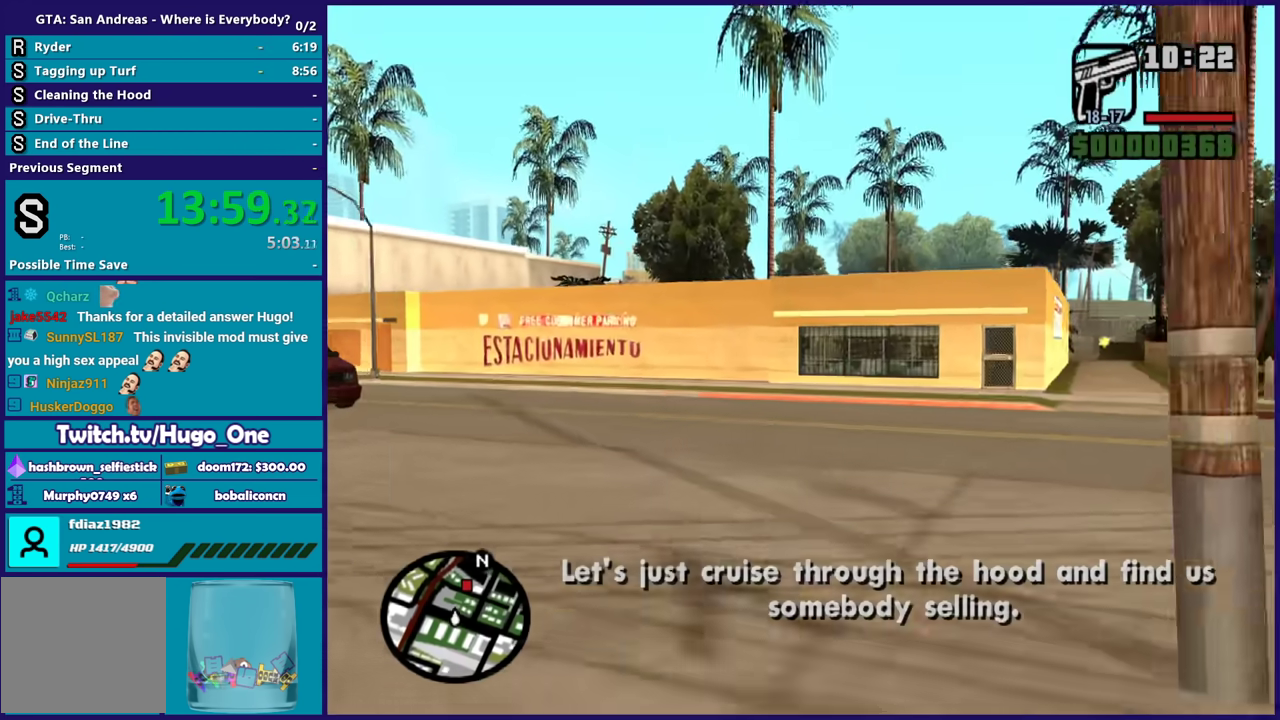
{"buttons": ["A"], "left_stick": "up", "right_stick": "center", "events": [[33, "A", "down"], [133, "A", "up"], [133, "left_stick", "up-right"], [233, "A", "down"], [367, "A", "up"], [367, "left_stick", "up"], [434, "A", "down"]]}
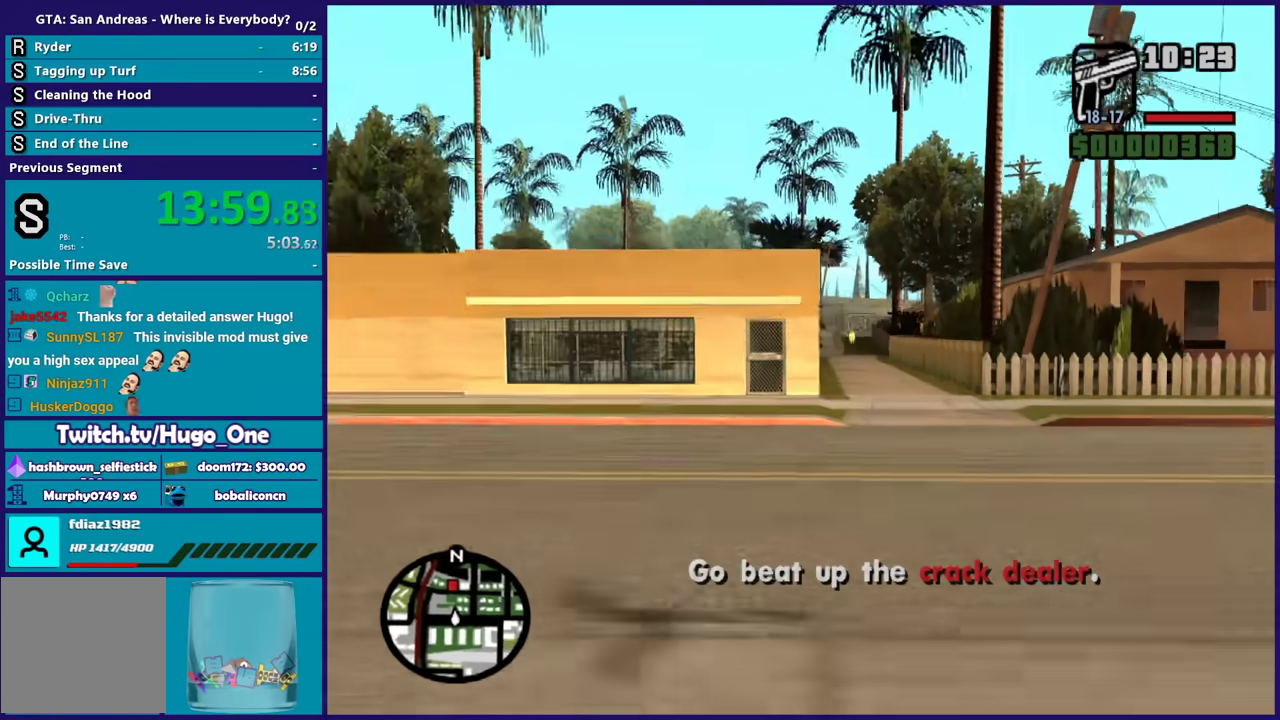
{"buttons": [], "left_stick": "up", "right_stick": "center", "events": [[34, "A", "up"], [134, "A", "down"], [267, "A", "up"], [334, "left_stick", "up-right"], [367, "A", "down"], [401, "left_stick", "up"], [467, "A", "up"]]}
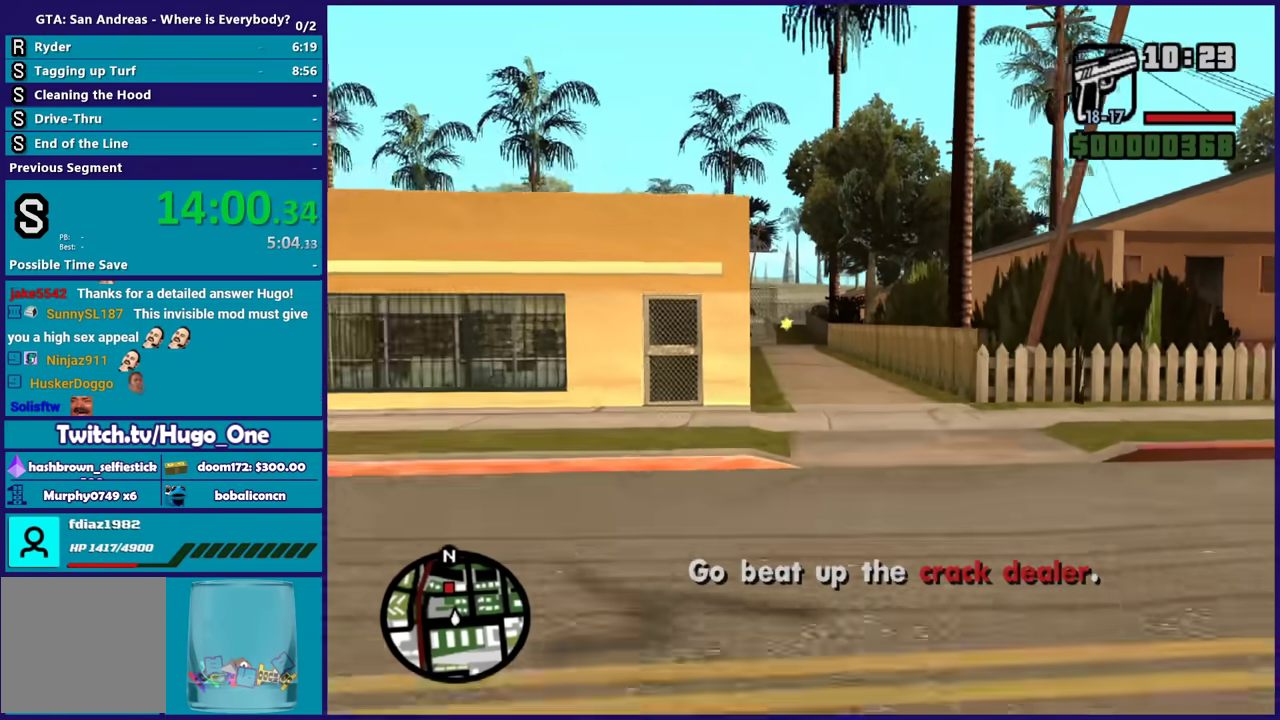
{"buttons": ["A"], "left_stick": "up", "right_stick": "center", "events": [[33, "A", "down"], [167, "A", "up"], [233, "A", "down"], [333, "A", "up"], [434, "A", "down"]]}
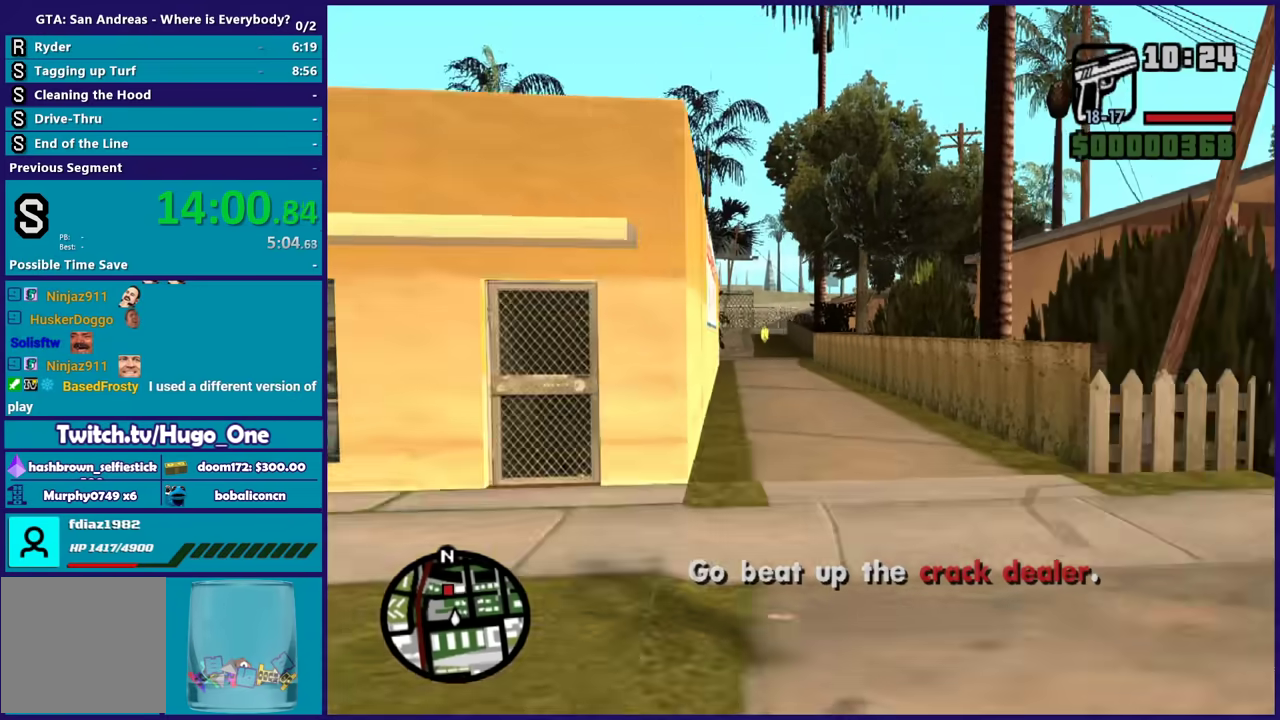
{"buttons": [], "left_stick": "up", "right_stick": "center", "events": [[34, "A", "up"], [134, "A", "down"], [234, "A", "up"], [334, "A", "down"], [434, "A", "up"]]}
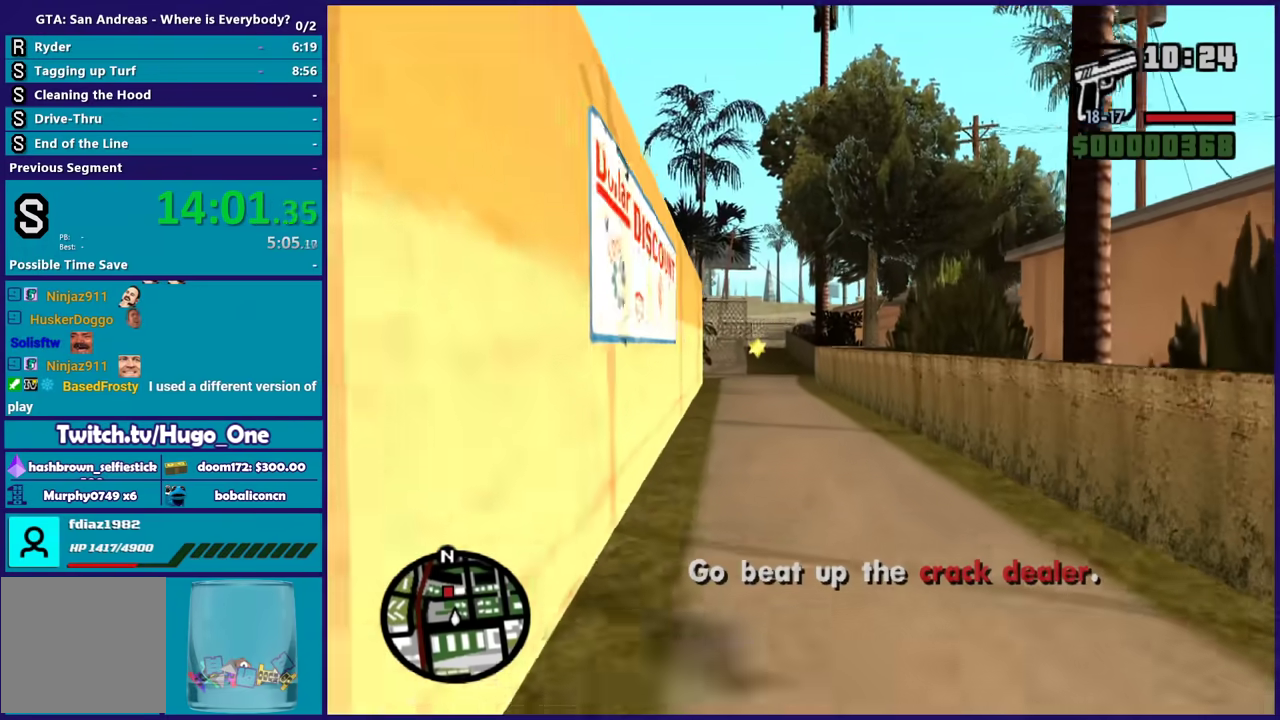
{"buttons": ["A"], "left_stick": "up", "right_stick": "center", "events": [[33, "A", "down"], [133, "A", "up"], [233, "A", "down"], [334, "A", "up"], [434, "A", "down"]]}
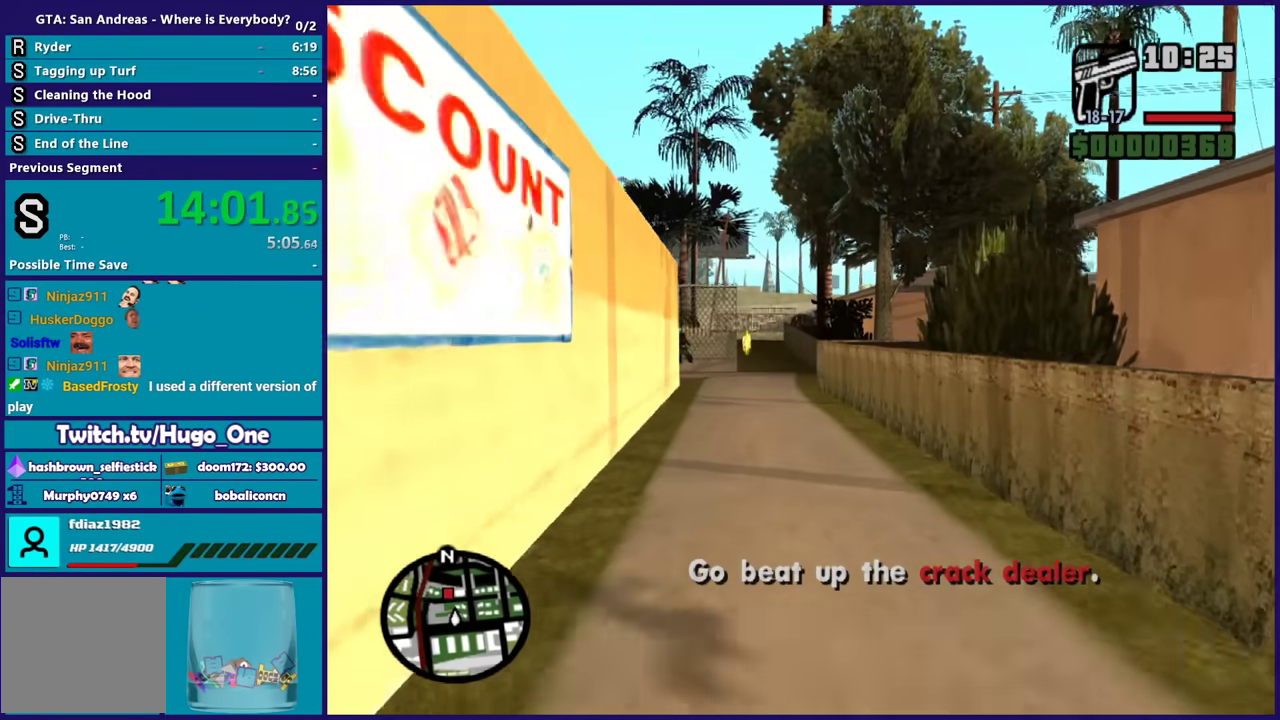
{"buttons": [], "left_stick": "up", "right_stick": "center", "events": [[34, "A", "up"], [134, "A", "down"], [234, "A", "up"], [334, "A", "down"], [434, "A", "up"]]}
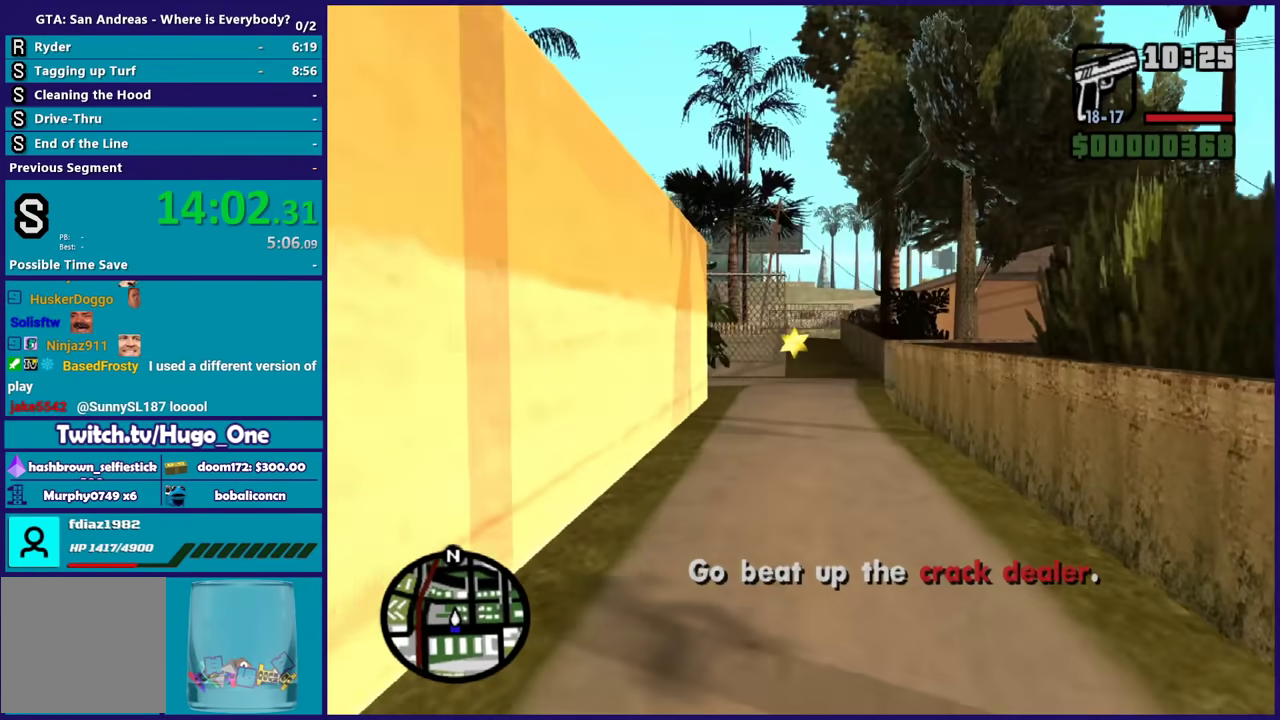
{"buttons": ["A"], "left_stick": "up", "right_stick": "center", "events": [[33, "A", "down"], [133, "A", "up"], [233, "A", "down"], [334, "A", "up"], [434, "A", "down"]]}
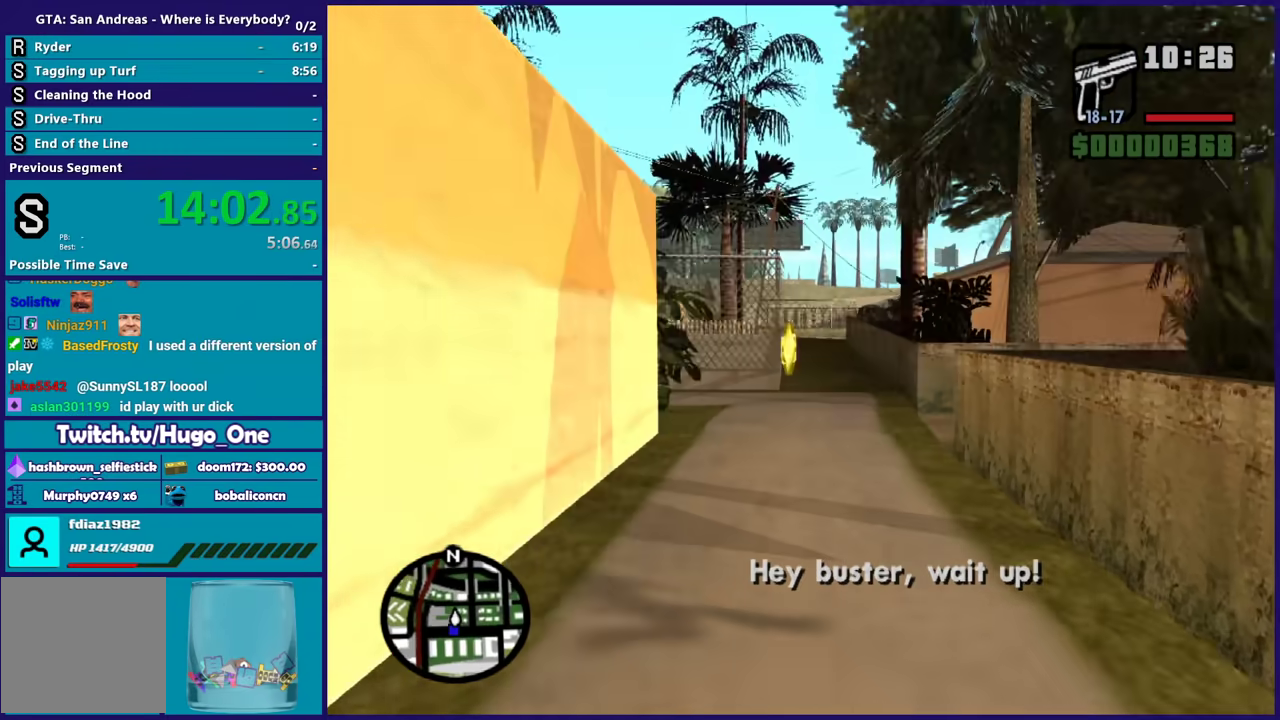
{"buttons": [], "left_stick": "up", "right_stick": "center", "events": [[34, "A", "up"], [134, "A", "down"], [234, "A", "up"], [301, "A", "down"], [434, "A", "up"]]}
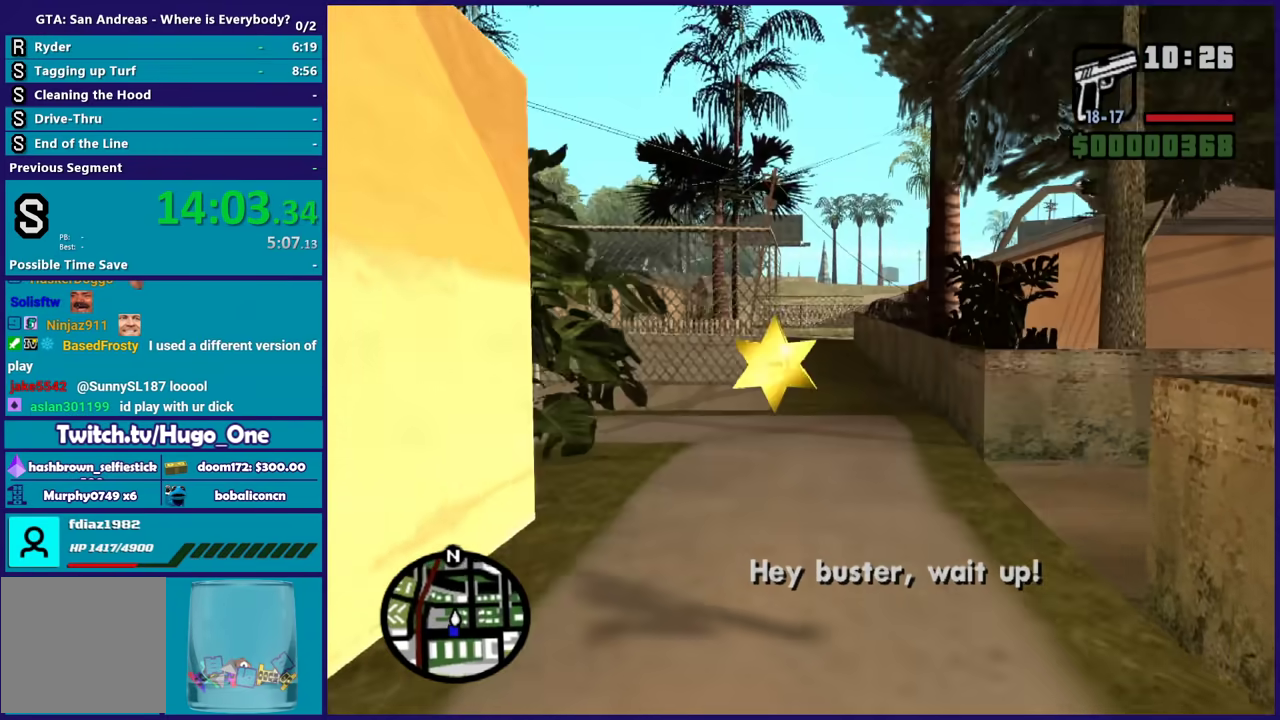
{"buttons": ["A"], "left_stick": "up", "right_stick": "center", "events": [[33, "A", "down"], [133, "A", "up"], [233, "A", "down"], [334, "A", "up"], [434, "A", "down"]]}
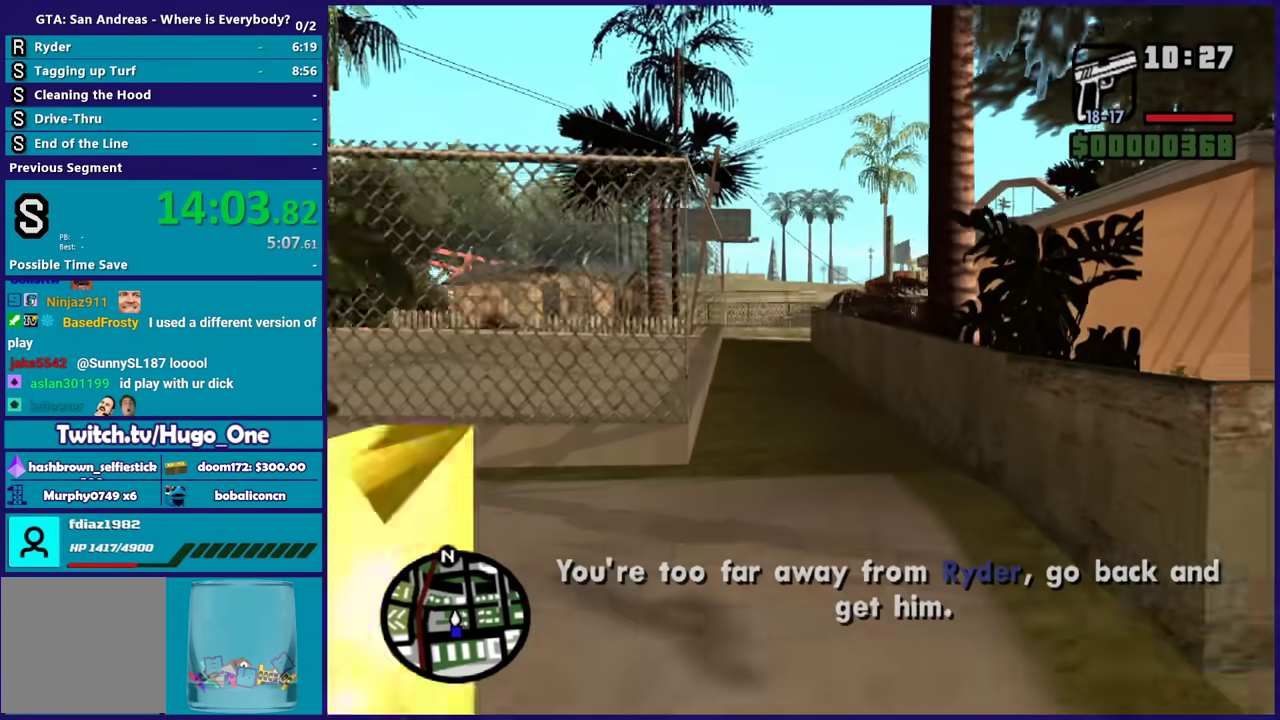
{"buttons": [], "left_stick": "up", "right_stick": "center", "events": [[34, "A", "up"], [134, "A", "down"], [234, "A", "up"], [334, "A", "down"], [434, "A", "up"]]}
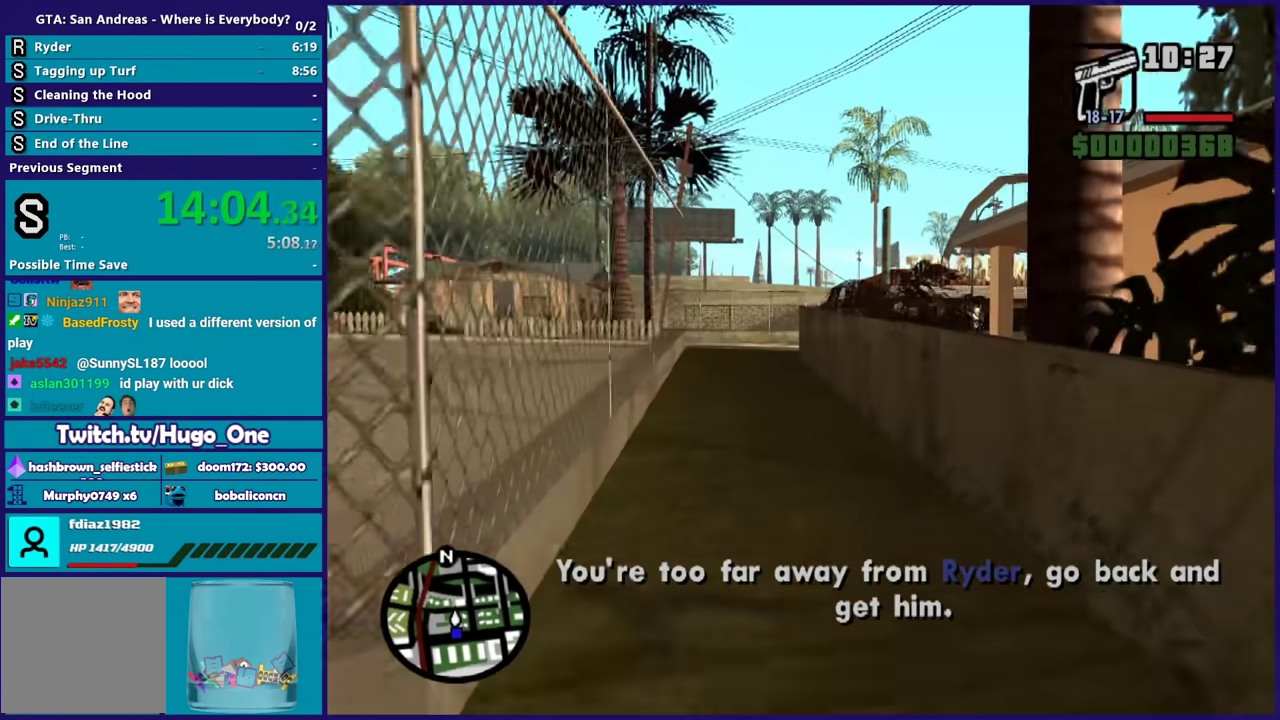
{"buttons": ["A"], "left_stick": "up", "right_stick": "center", "events": [[33, "A", "down"], [133, "A", "up"], [233, "A", "down"], [333, "A", "up"], [367, "left_stick", "up-left"], [434, "A", "down"], [500, "left_stick", "up"]]}
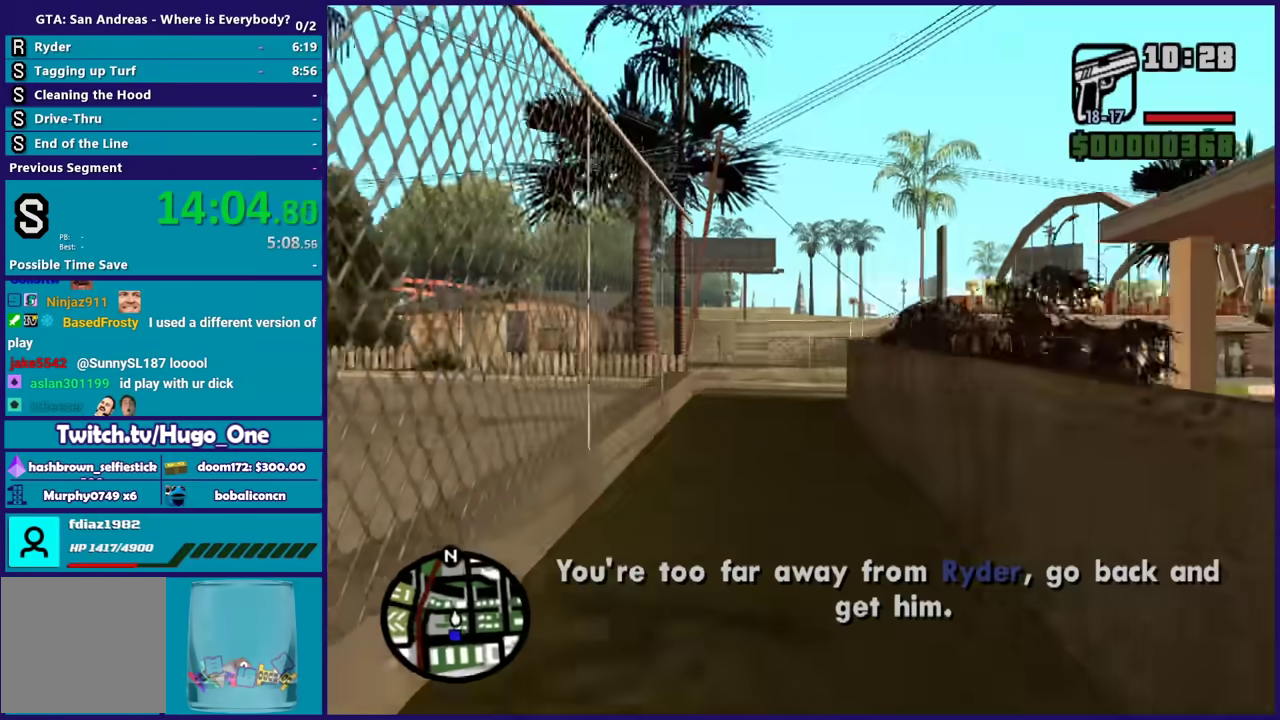
{"buttons": ["A"], "left_stick": "up", "right_stick": "center", "events": [[34, "A", "up"], [100, "A", "down"], [201, "A", "up"], [301, "A", "down"], [401, "A", "up"], [501, "A", "down"]]}
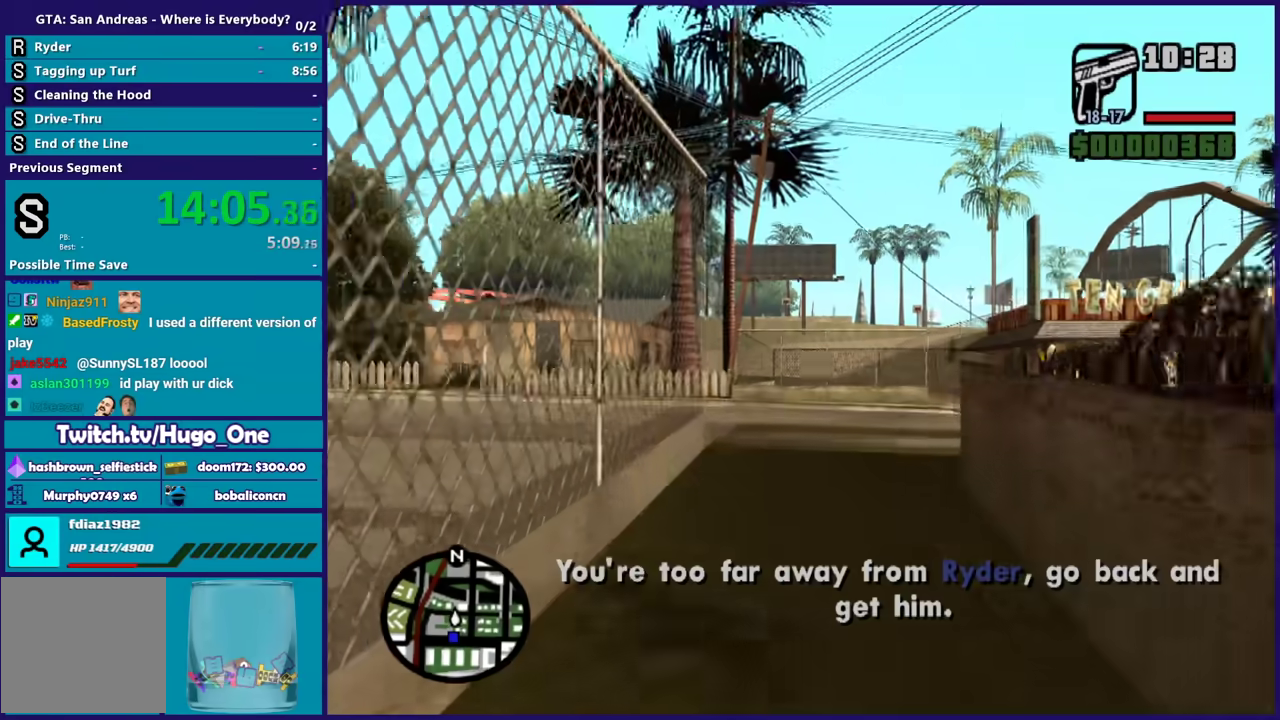
{"buttons": ["A"], "left_stick": "up", "right_stick": "center", "events": [[67, "A", "up"], [167, "A", "down"]]}
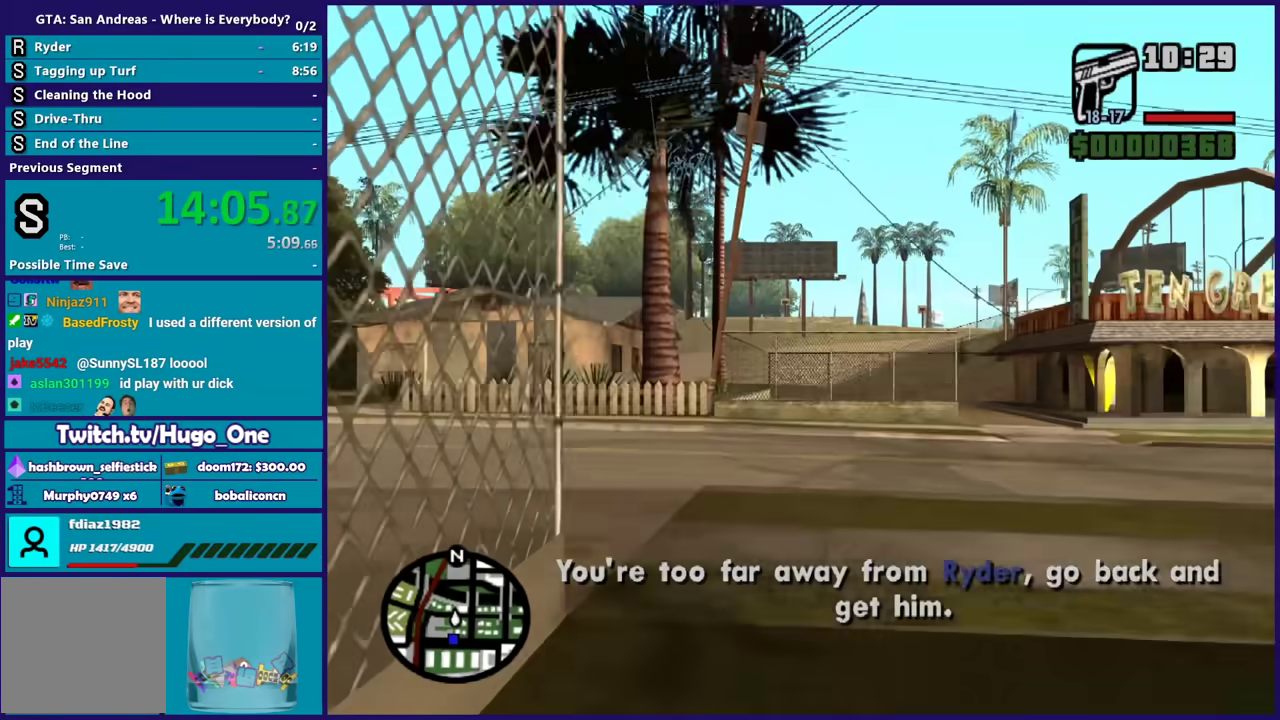
{"buttons": ["A"], "left_stick": "left", "right_stick": "center", "events": [[67, "left_stick", "up-left"], [134, "A", "up"], [201, "left_stick", "left"], [234, "A", "down"], [334, "A", "up"], [434, "A", "down"]]}
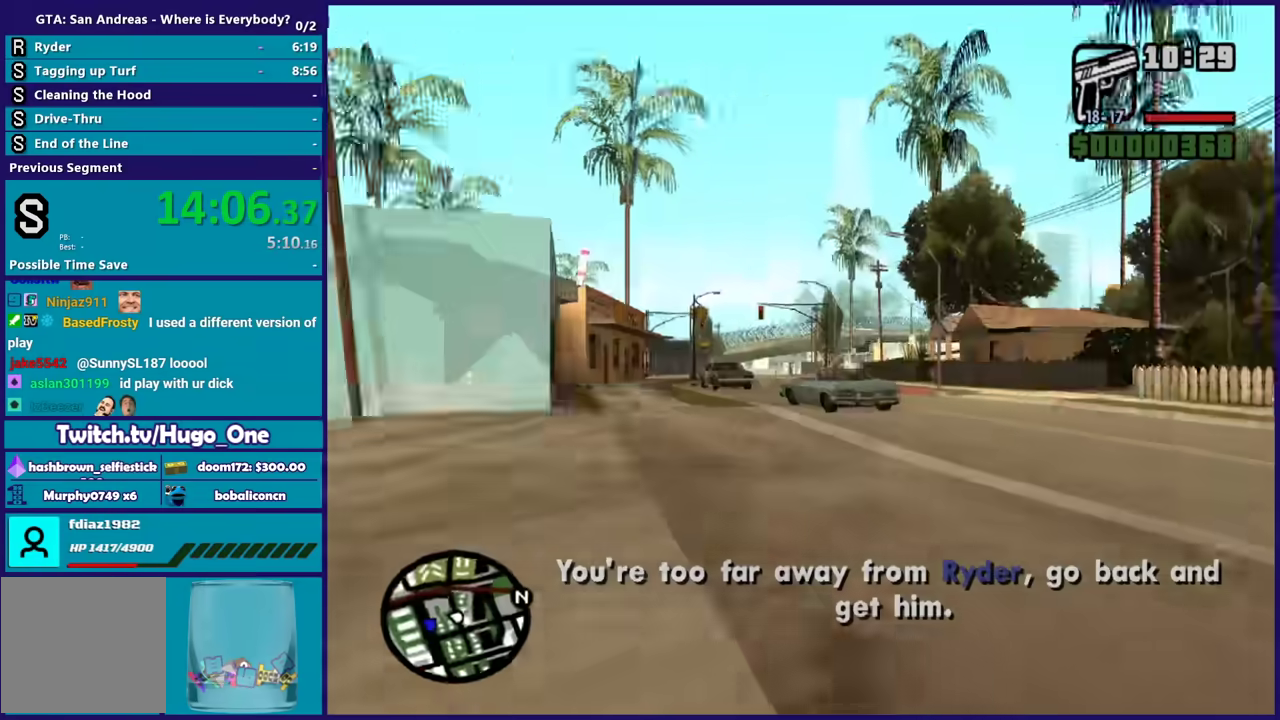
{"buttons": [], "left_stick": "up", "right_stick": "right", "events": [[33, "A", "up"], [133, "A", "down"], [167, "left_stick", "up"], [233, "A", "up"], [400, "right_stick", "right"]]}
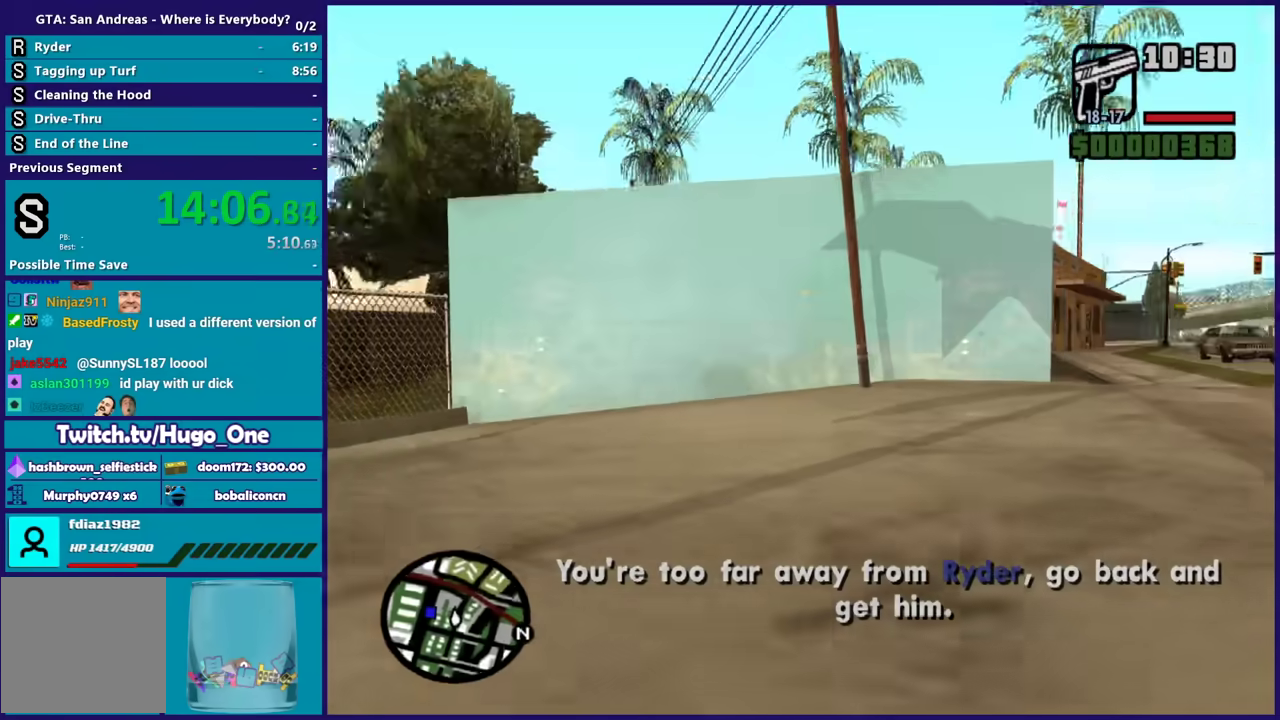
{"buttons": [], "left_stick": "up", "right_stick": "right", "events": [[234, "right_stick", "down-right"], [301, "right_stick", "right"]]}
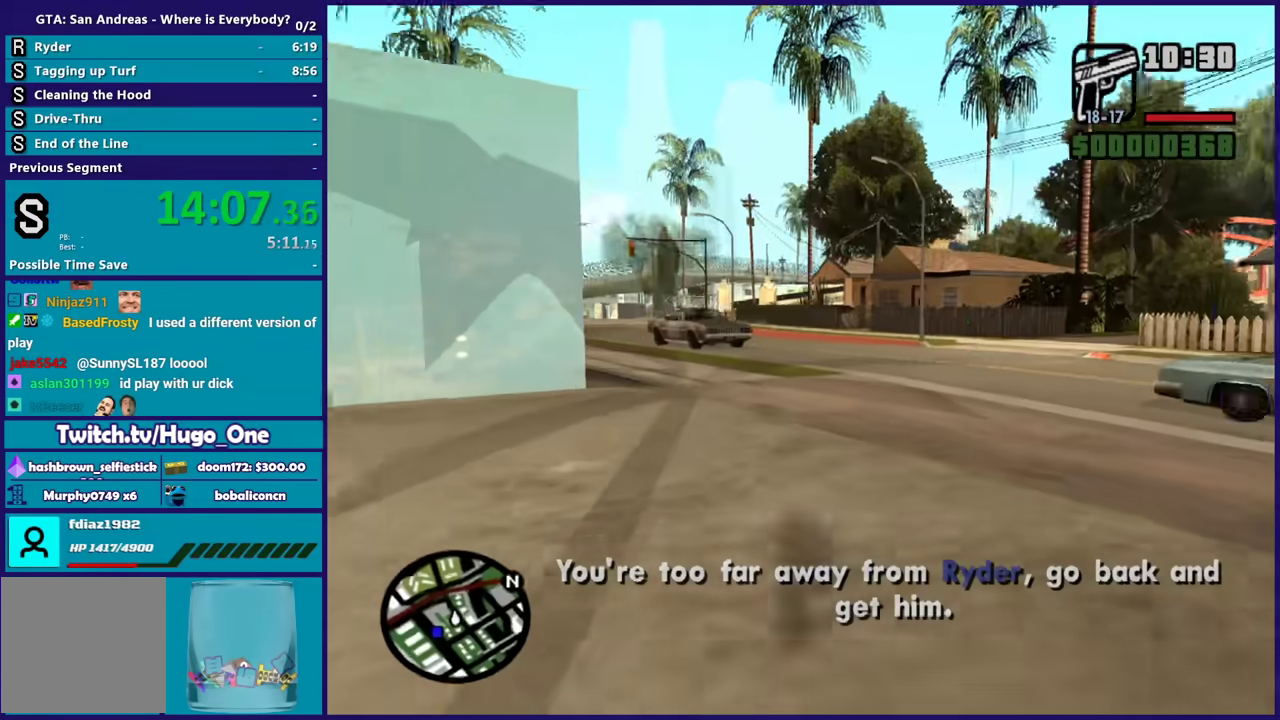
{"buttons": ["L2"], "left_stick": "center", "right_stick": "right", "events": [[33, "L2", "down"], [67, "left_stick", "center"], [67, "right_stick", "up-right"], [434, "right_stick", "right"]]}
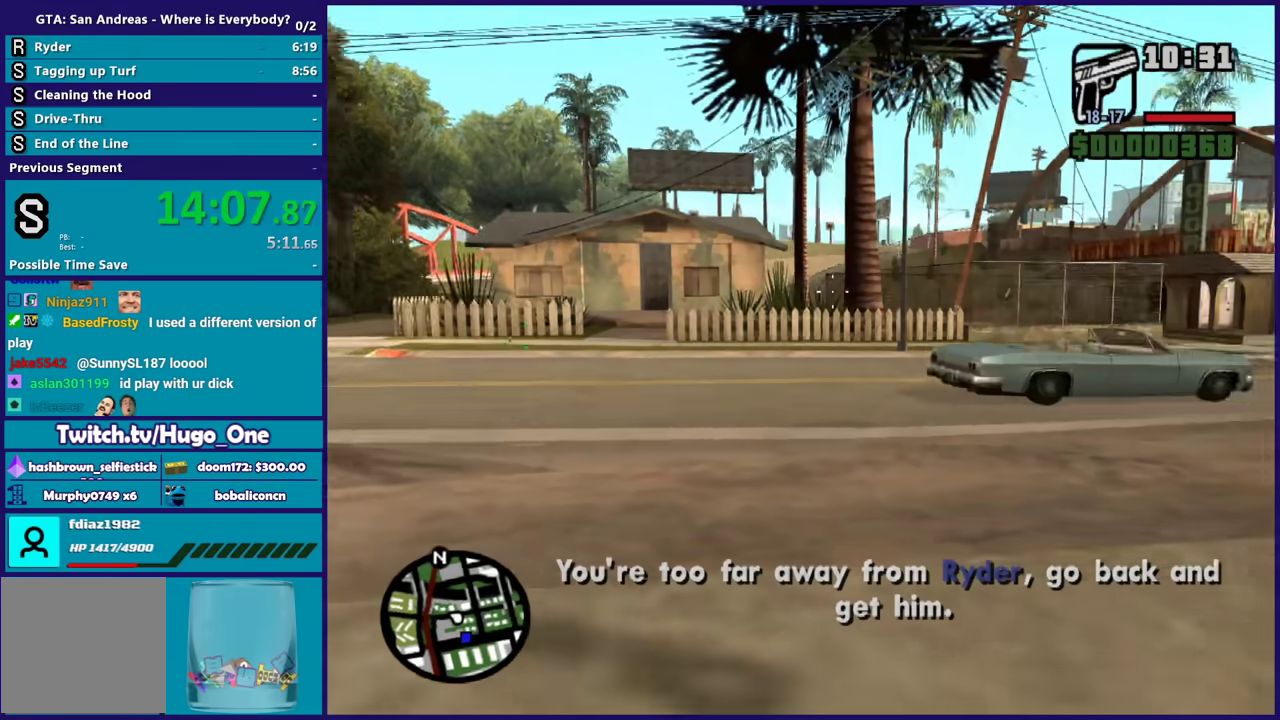
{"buttons": ["L2"], "left_stick": "center", "right_stick": "center", "events": [[34, "right_stick", "center"], [234, "right_stick", "up-left"], [434, "right_stick", "center"]]}
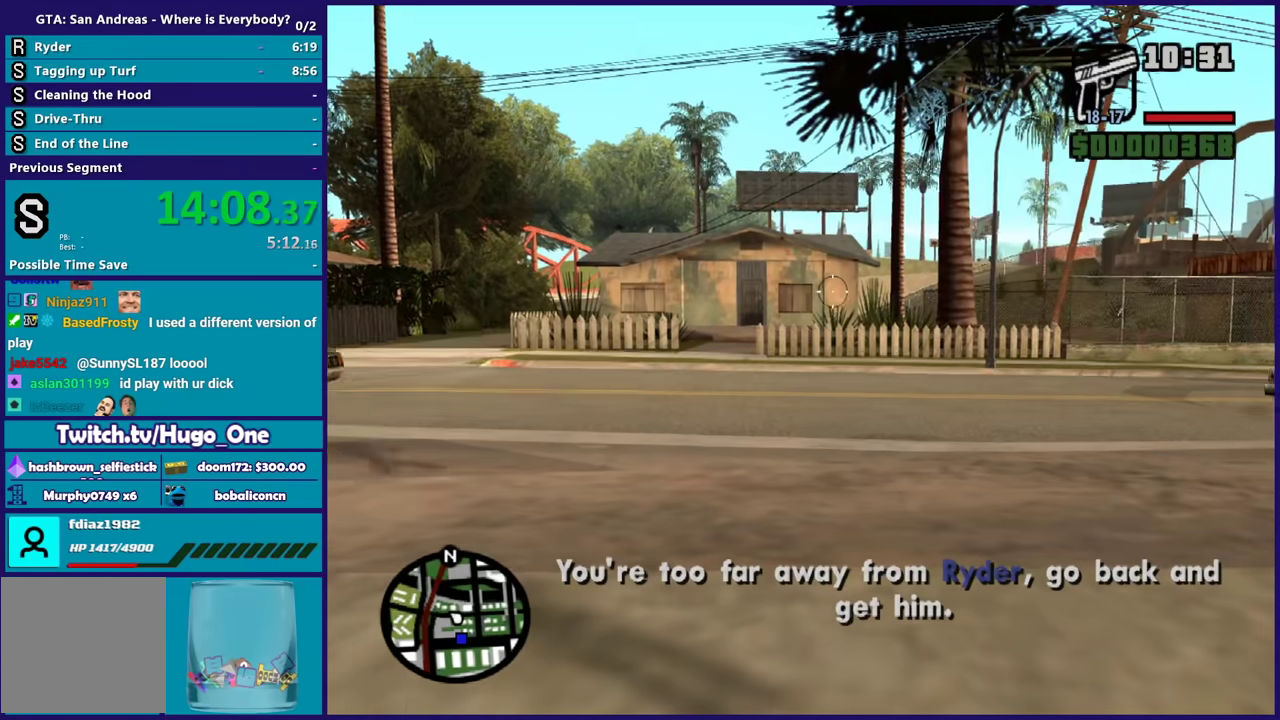
{"buttons": ["L2"], "left_stick": "center", "right_stick": "center", "events": []}
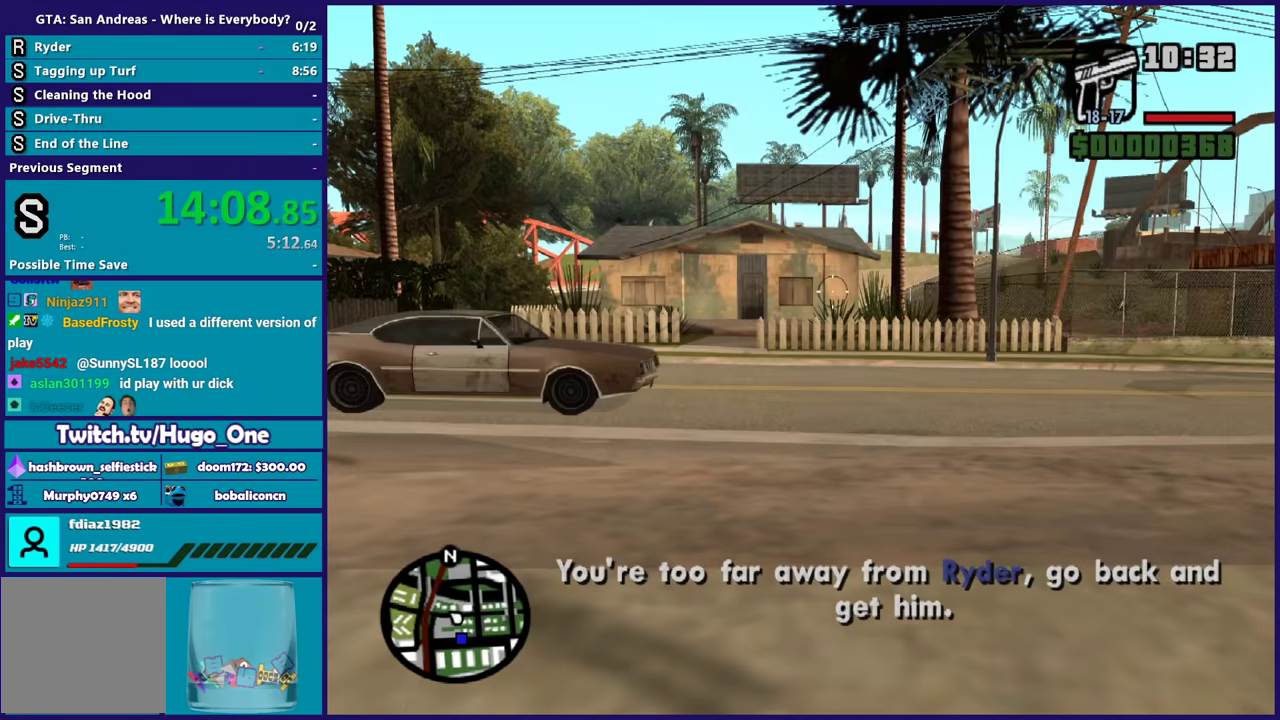
{"buttons": ["L2"], "left_stick": "up", "right_stick": "center", "events": [[134, "left_stick", "up"]]}
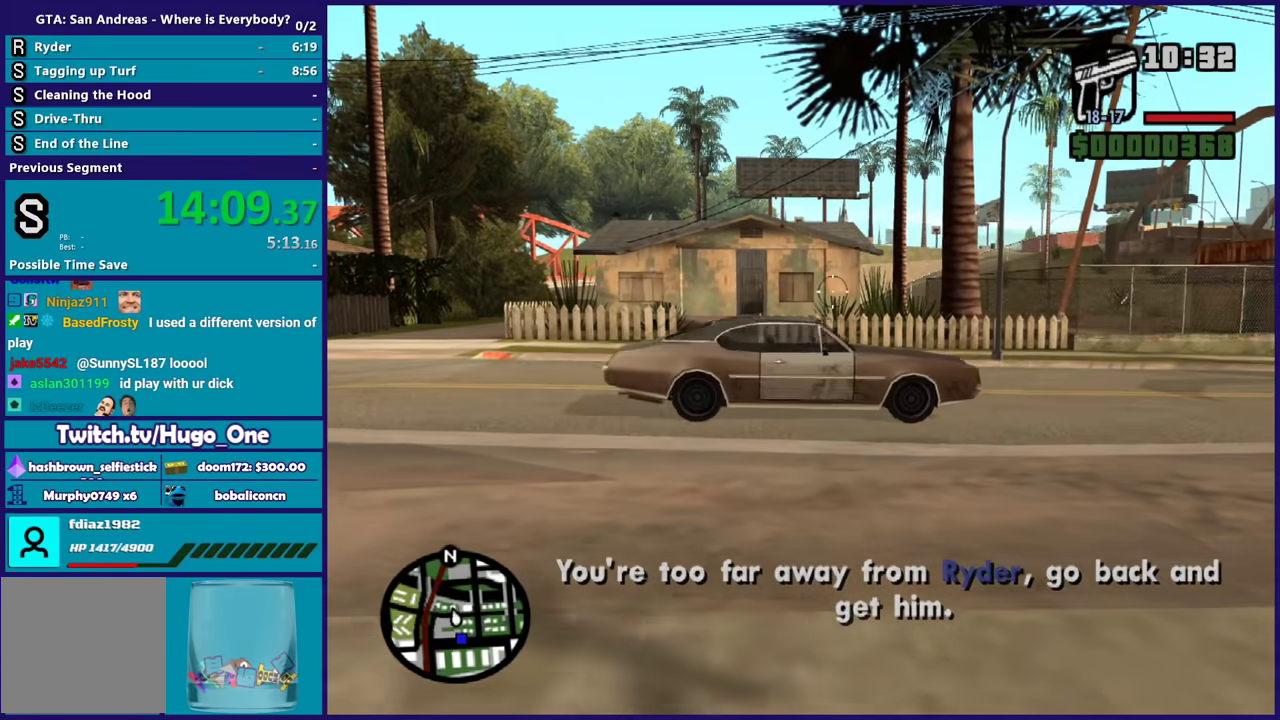
{"buttons": ["L2"], "left_stick": "center", "right_stick": "center", "events": [[133, "left_stick", "center"], [200, "left_stick", "up-left"], [434, "left_stick", "center"]]}
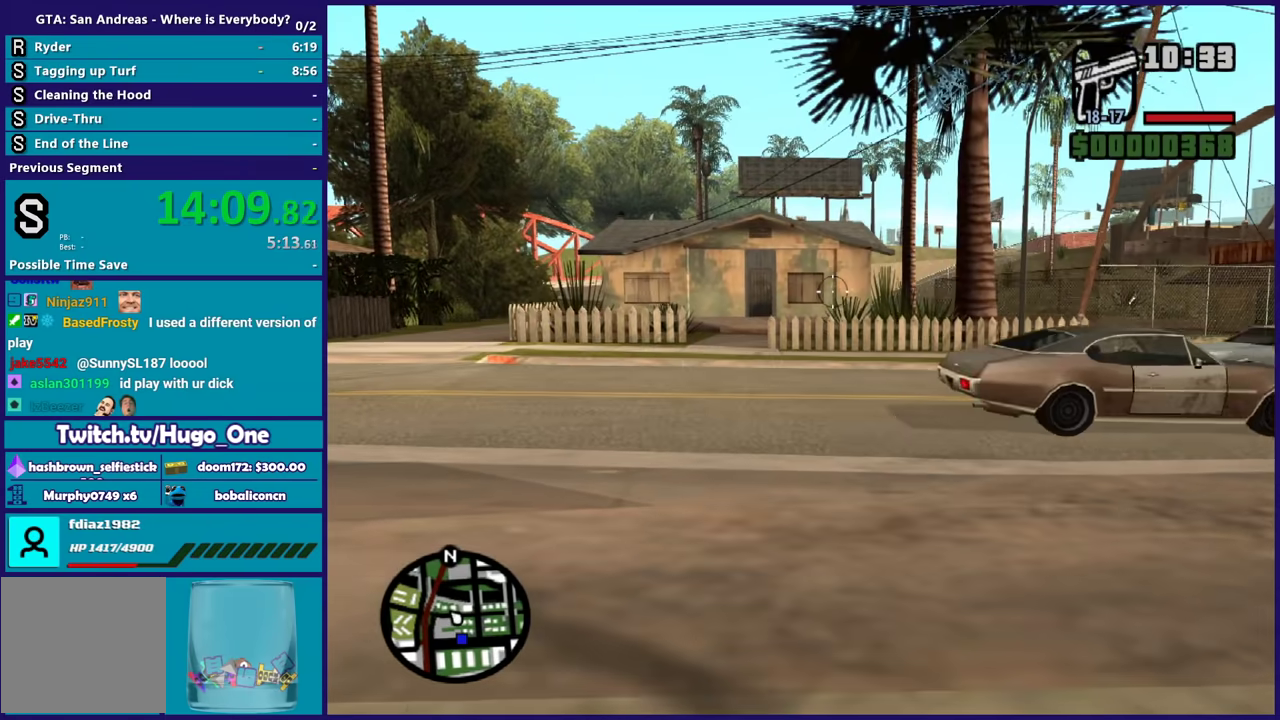
{"buttons": ["L2"], "left_stick": "up-left", "right_stick": "center", "events": [[134, "left_stick", "up-left"], [201, "left_stick", "up"], [301, "left_stick", "center"], [467, "left_stick", "up-left"]]}